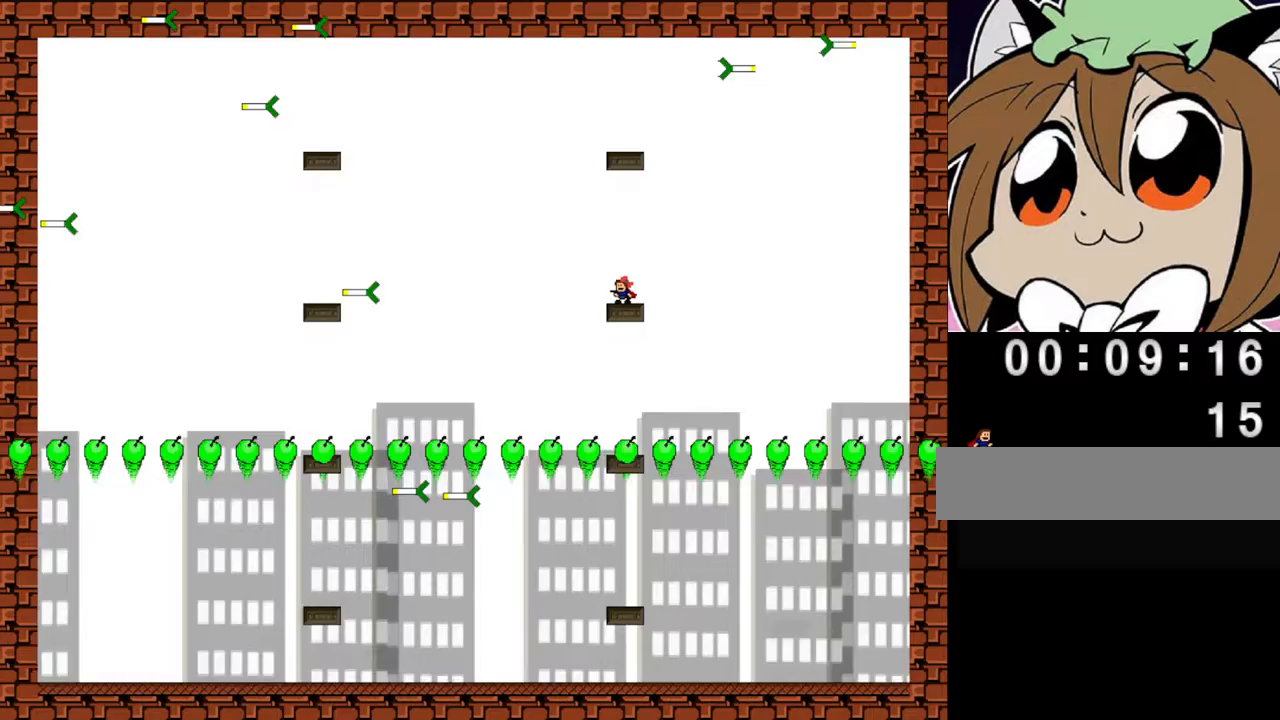
Gameplay with keyboard; each line is a JSON object with the keys held at the frame after it. "events" lists presses ("down") and releases ("up") of "left", "r", "right", "shift" and "z" between this image and that frame as [ms after this image, input, new state], when the widget could be followed in between. No other keys are recorded. Mouse input is not recorded.
{"keys": [], "events": []}
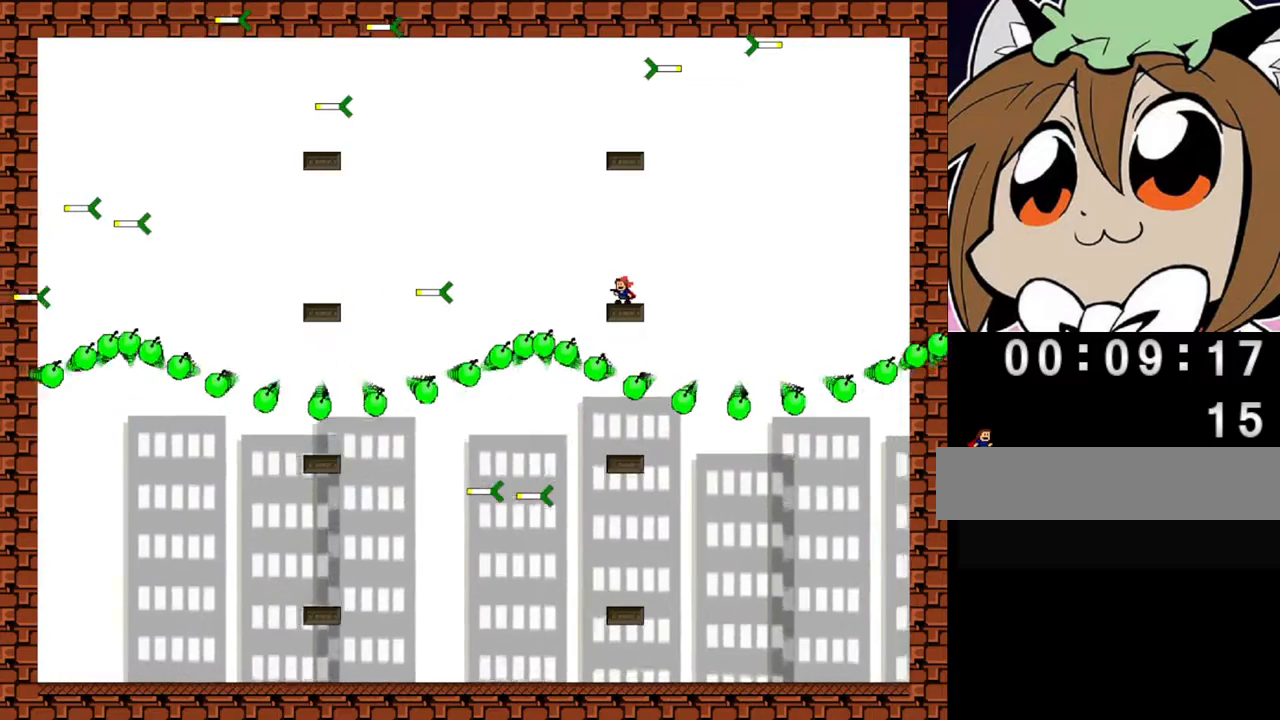
{"keys": ["right"], "events": [[340, "right", "down"], [340, "shift", "down"], [420, "shift", "up"]]}
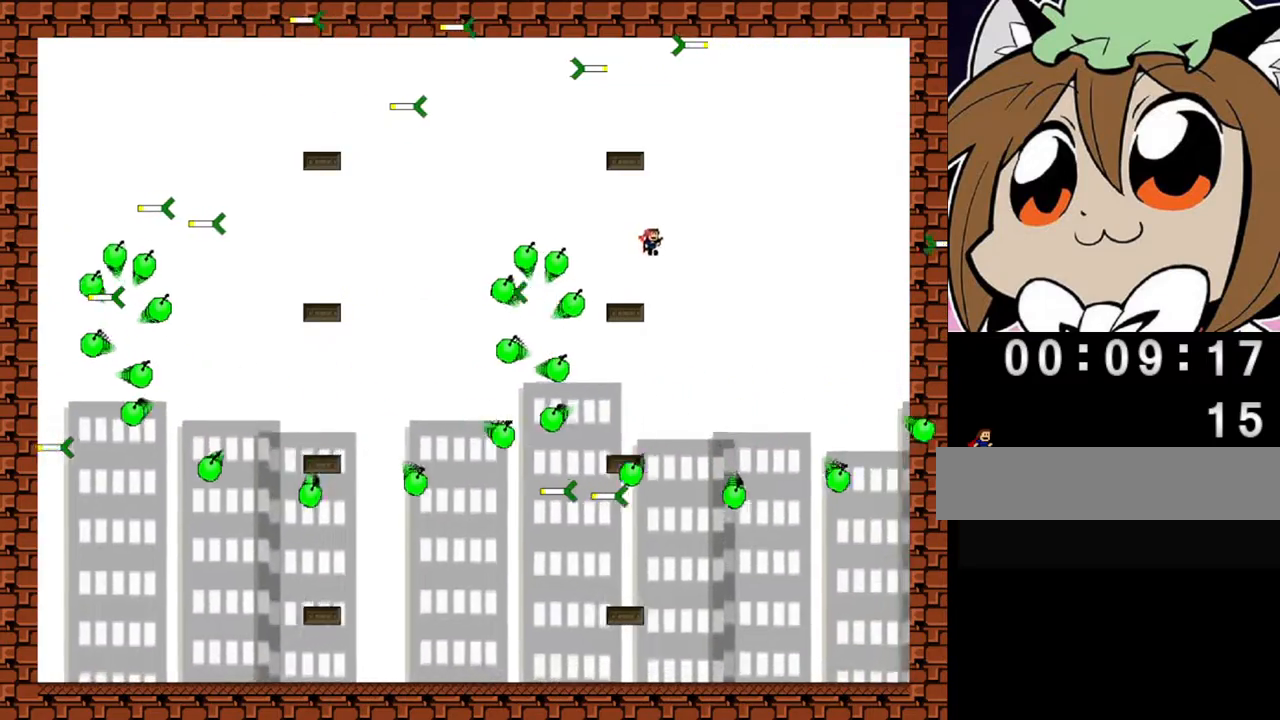
{"keys": ["right"], "events": []}
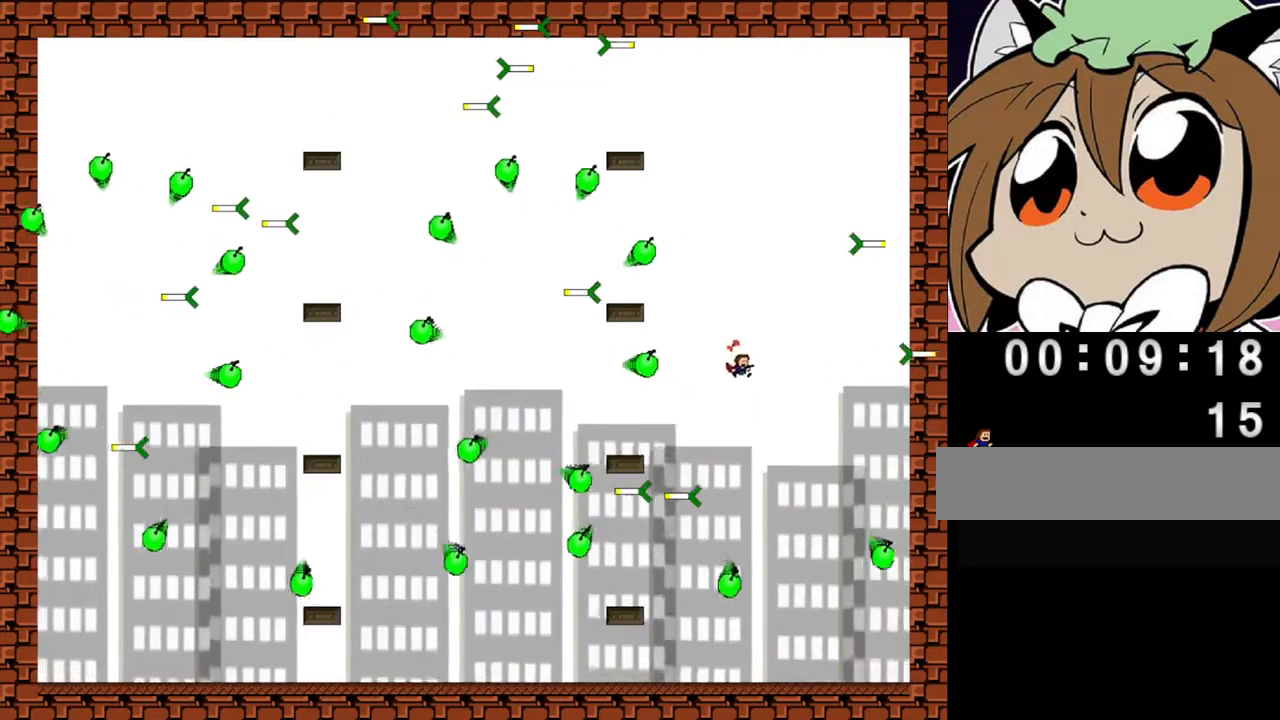
{"keys": ["left"], "events": [[20, "right", "up"], [40, "shift", "down"], [60, "left", "down"], [160, "shift", "up"], [180, "left", "up"], [240, "left", "down"]]}
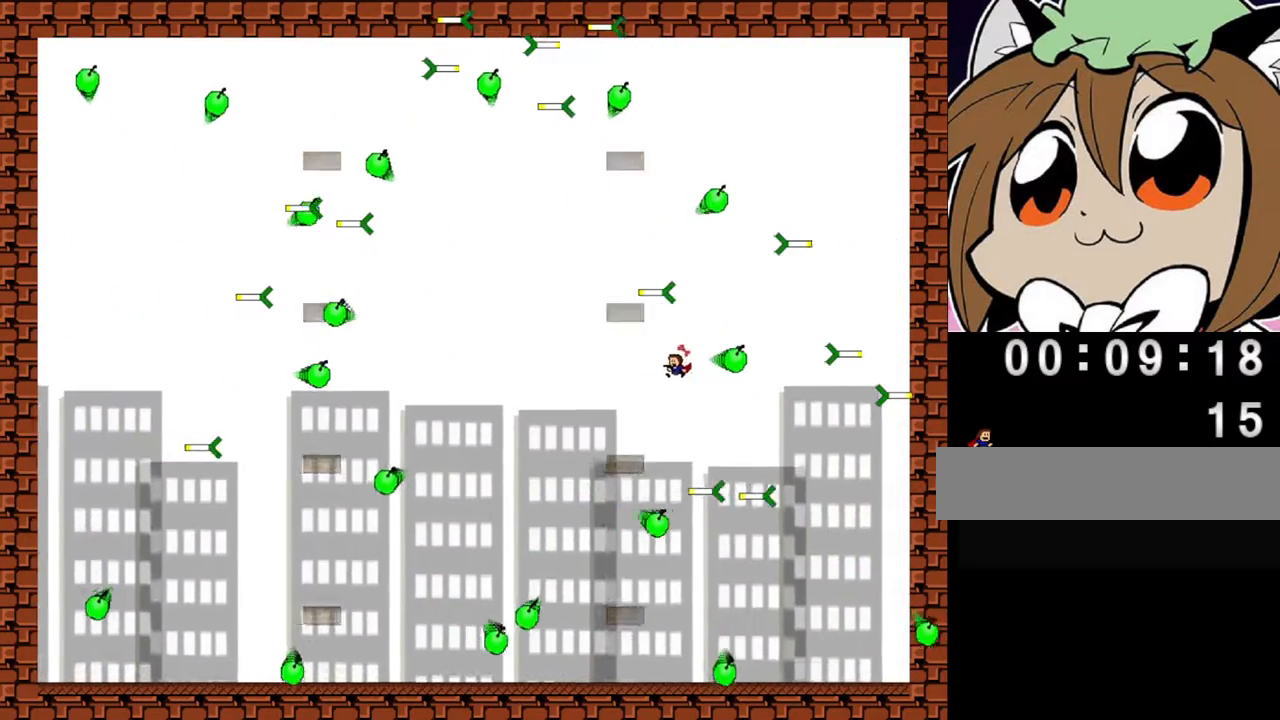
{"keys": [], "events": [[280, "left", "up"], [380, "left", "down"], [480, "left", "up"]]}
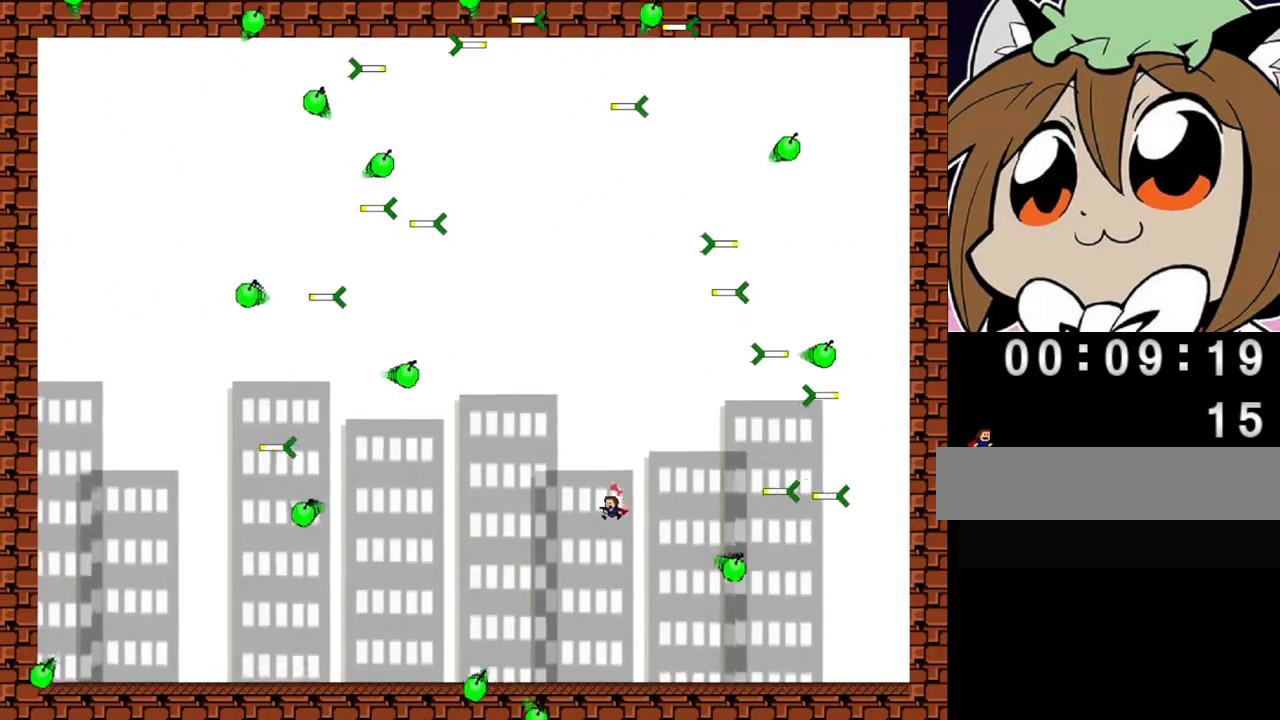
{"keys": ["left"], "events": [[400, "left", "down"]]}
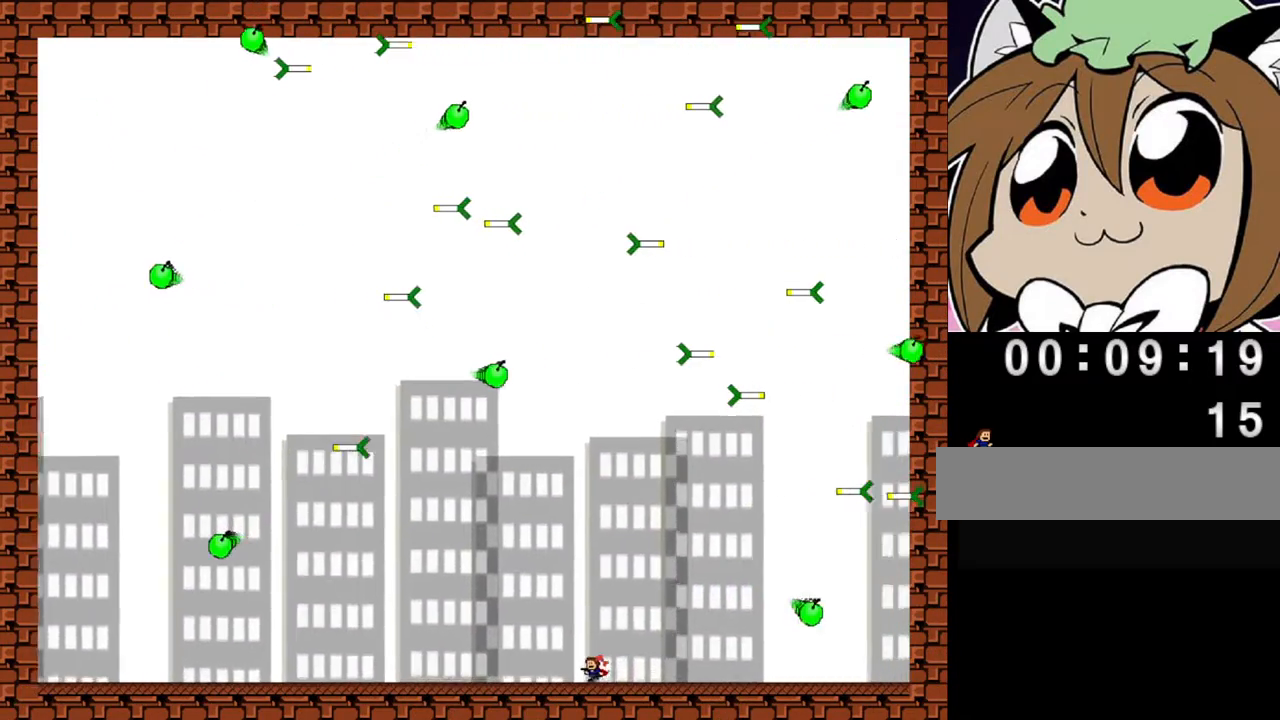
{"keys": ["left"], "events": []}
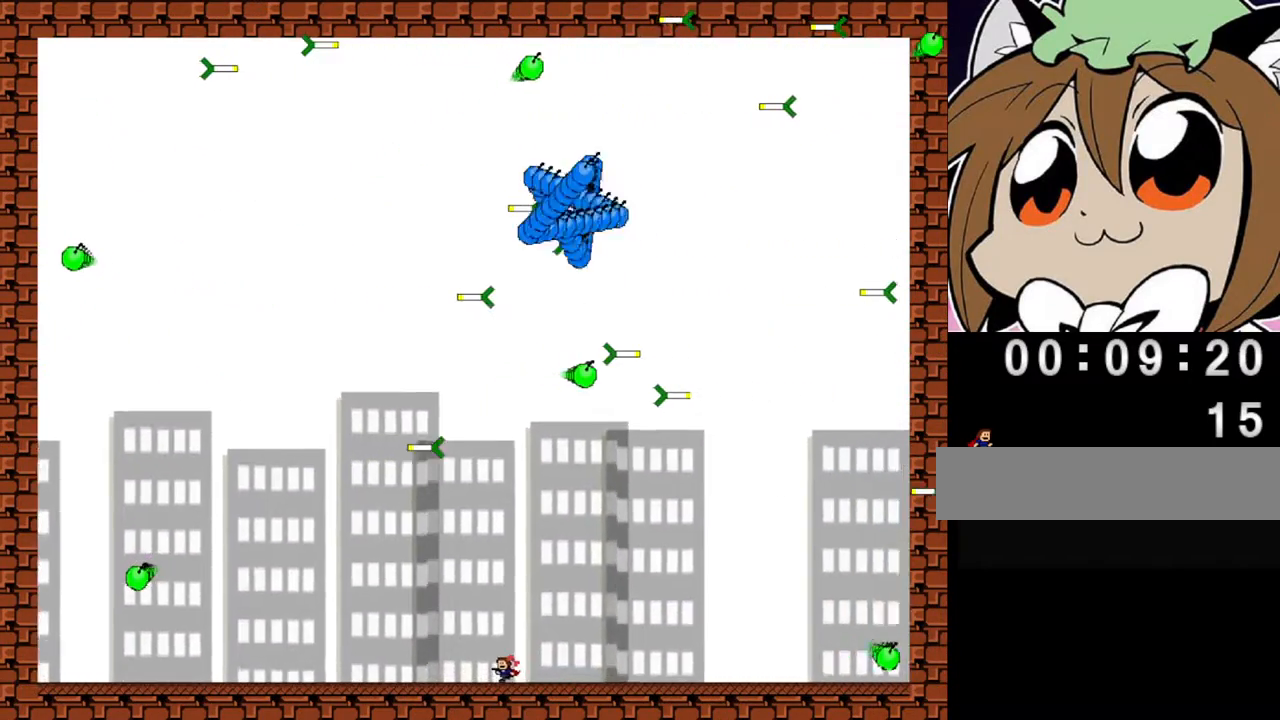
{"keys": ["left"], "events": []}
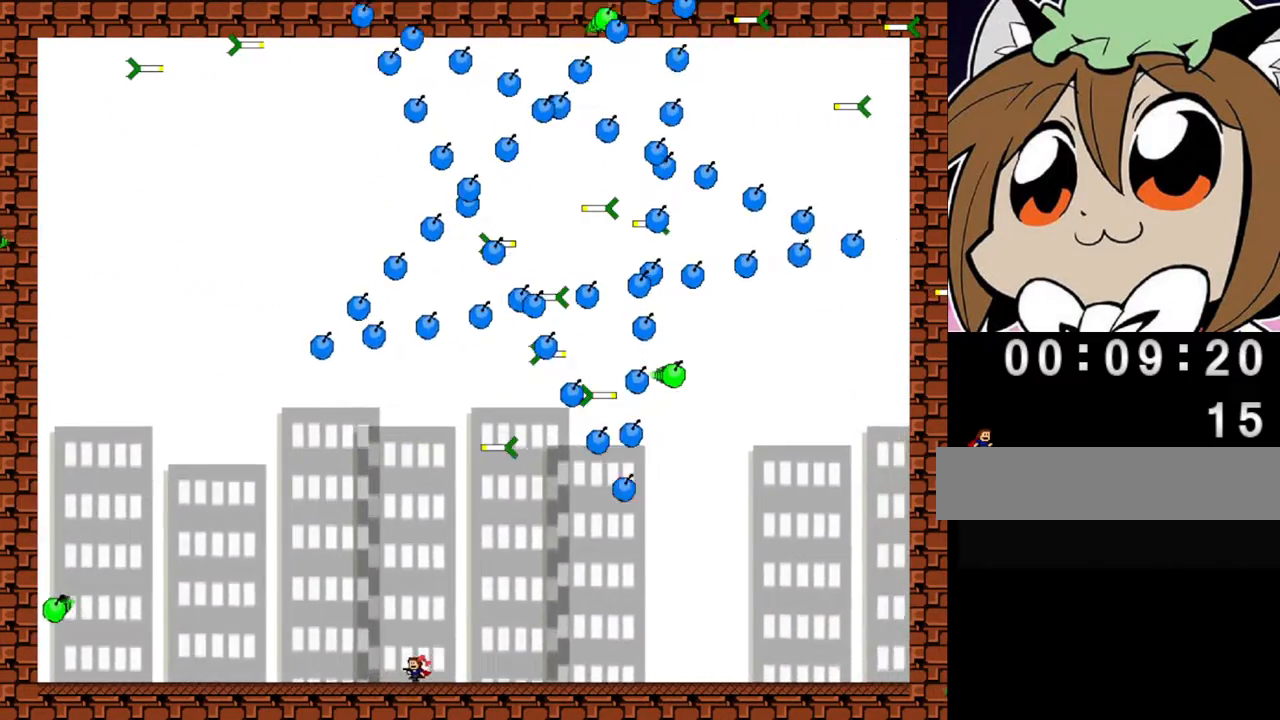
{"keys": ["left"], "events": []}
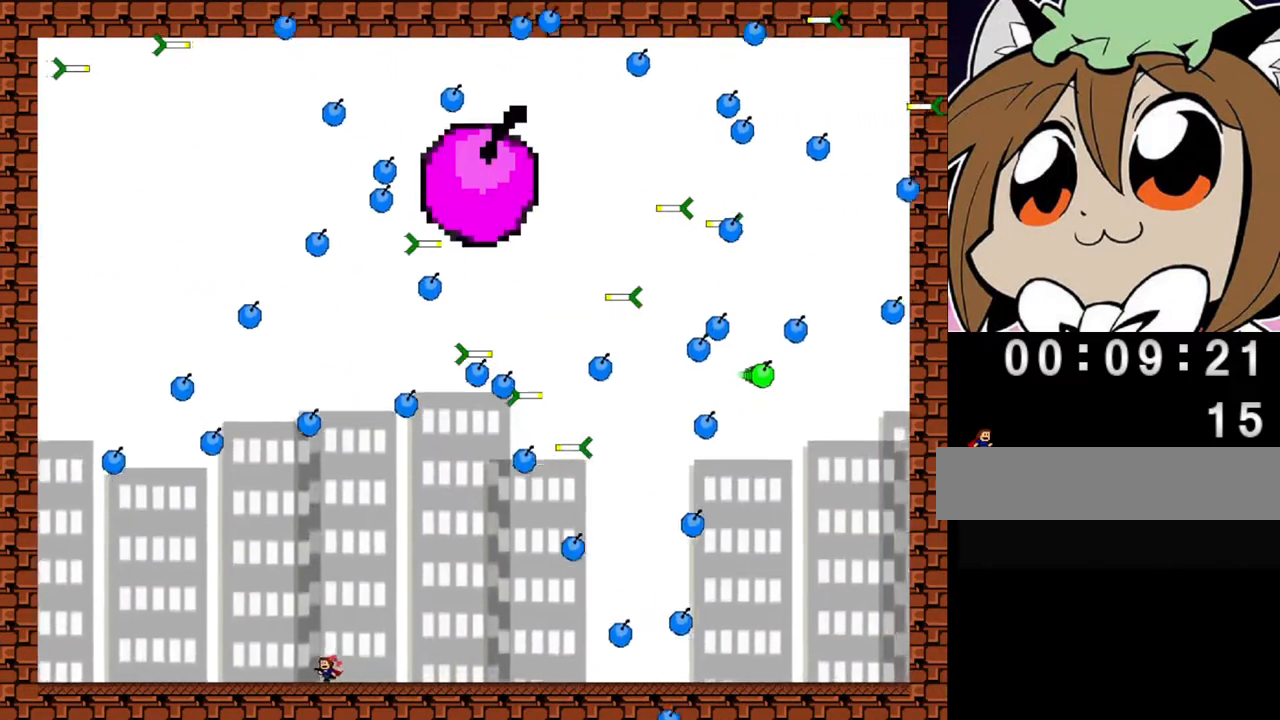
{"keys": ["left"], "events": [[80, "left", "up"], [180, "left", "down"]]}
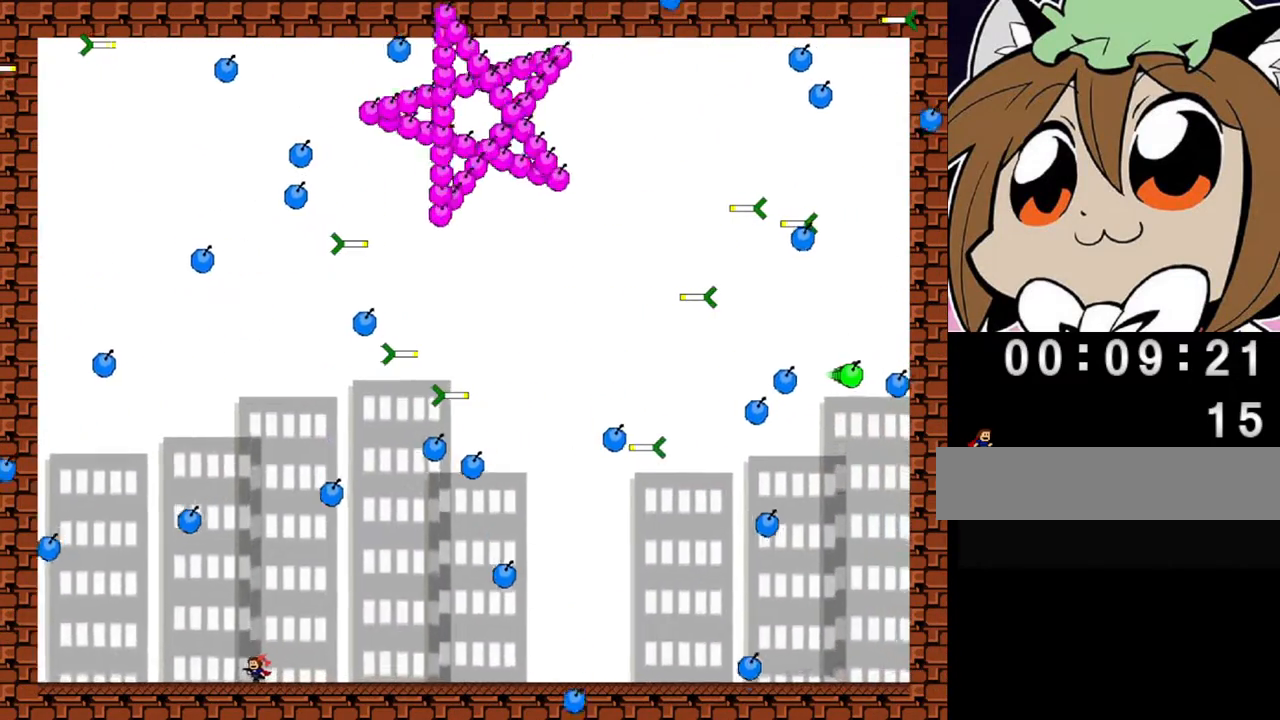
{"keys": ["left"], "events": [[240, "left", "up"], [340, "left", "down"]]}
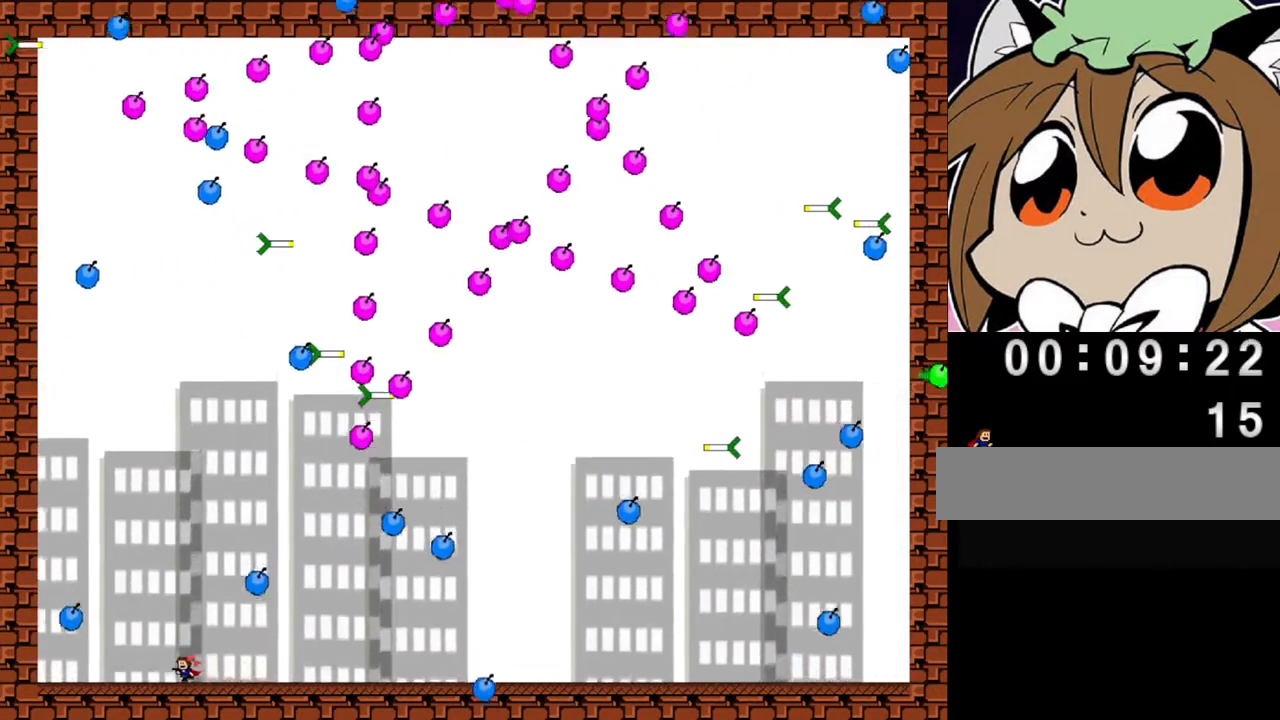
{"keys": ["left"], "events": [[80, "shift", "down"], [240, "left", "up"], [240, "shift", "up"], [360, "left", "down"]]}
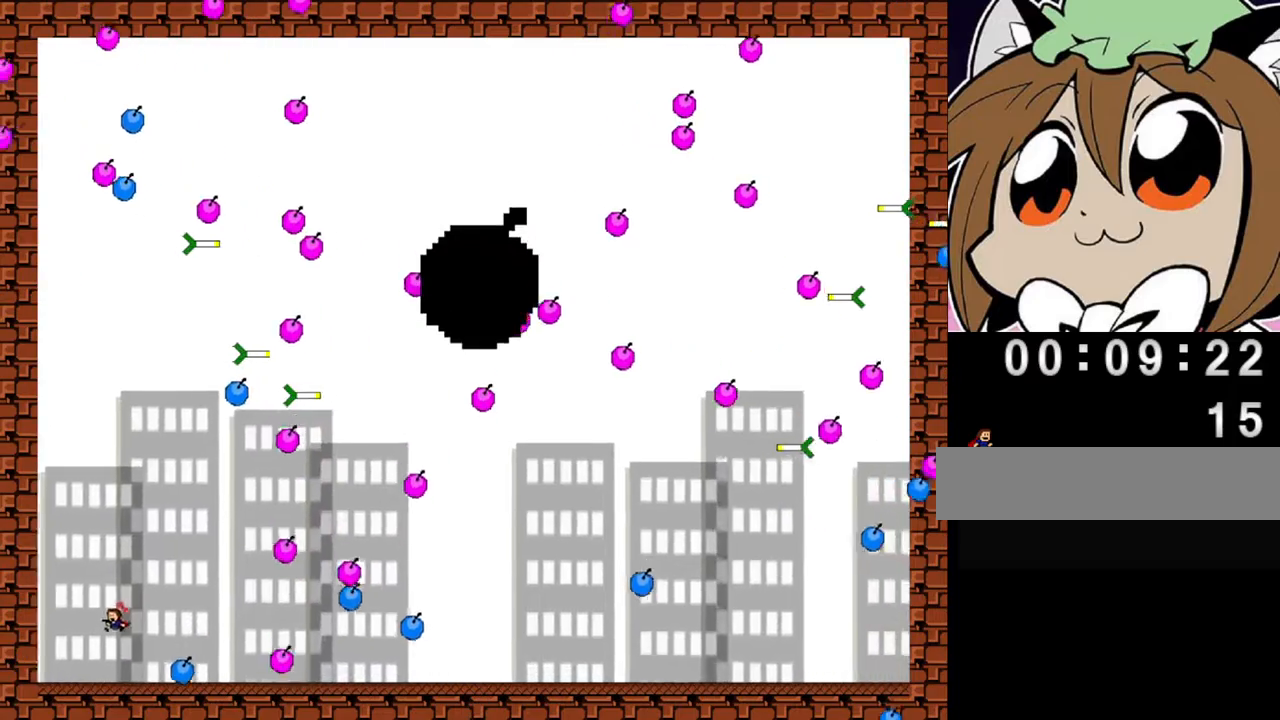
{"keys": ["right", "shift"], "events": [[180, "left", "up"], [300, "left", "down"], [420, "shift", "down"], [440, "left", "up"], [460, "right", "down"]]}
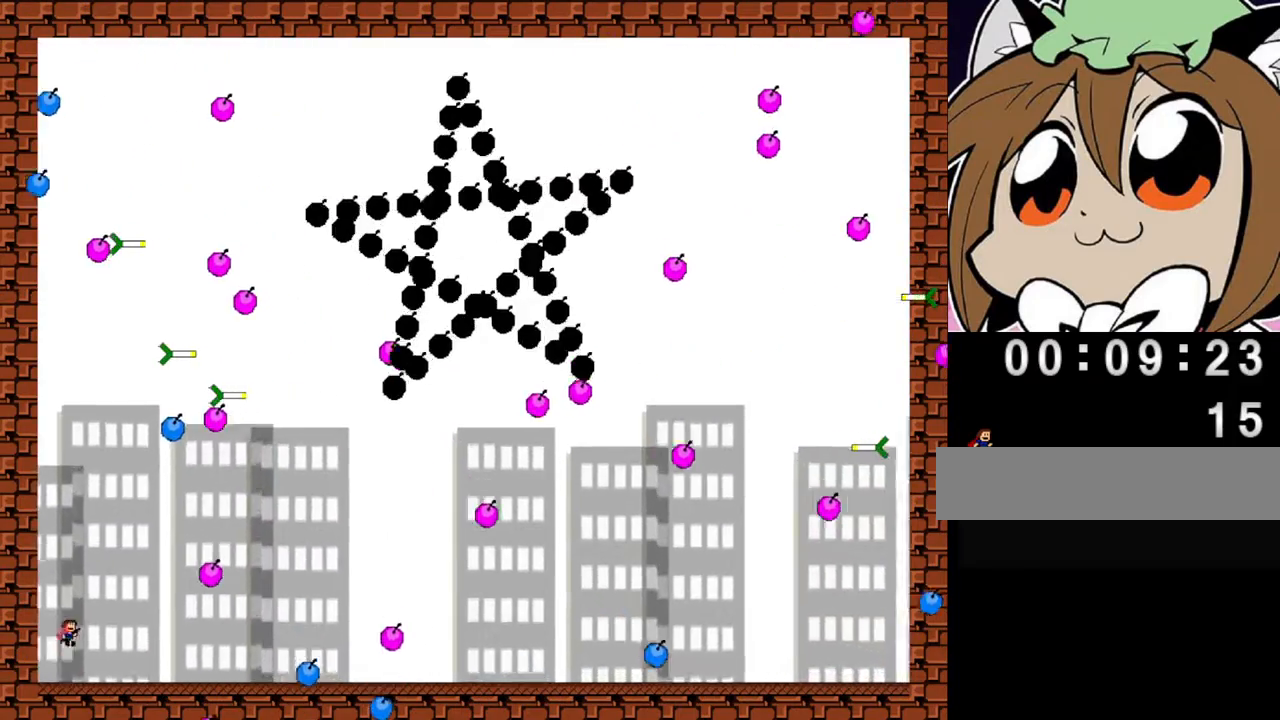
{"keys": [], "events": [[260, "shift", "up"], [460, "right", "up"]]}
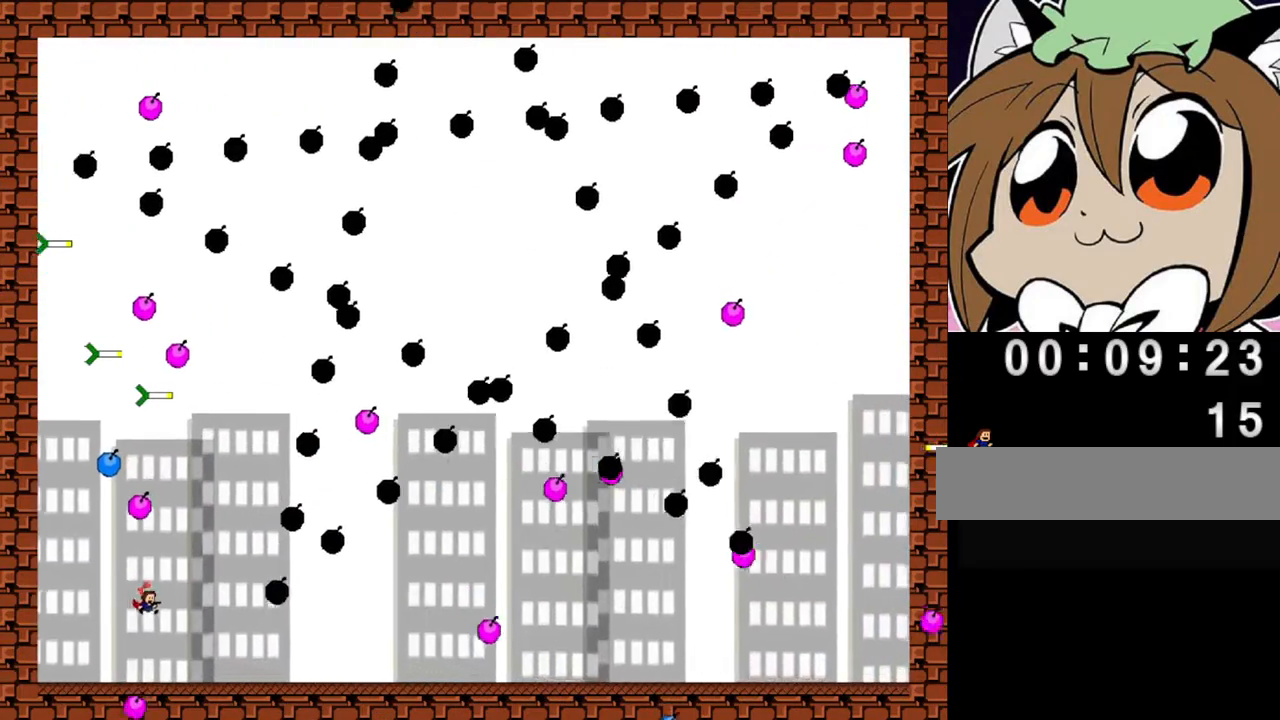
{"keys": ["shift"], "events": [[120, "left", "down"], [340, "left", "up"], [500, "shift", "down"]]}
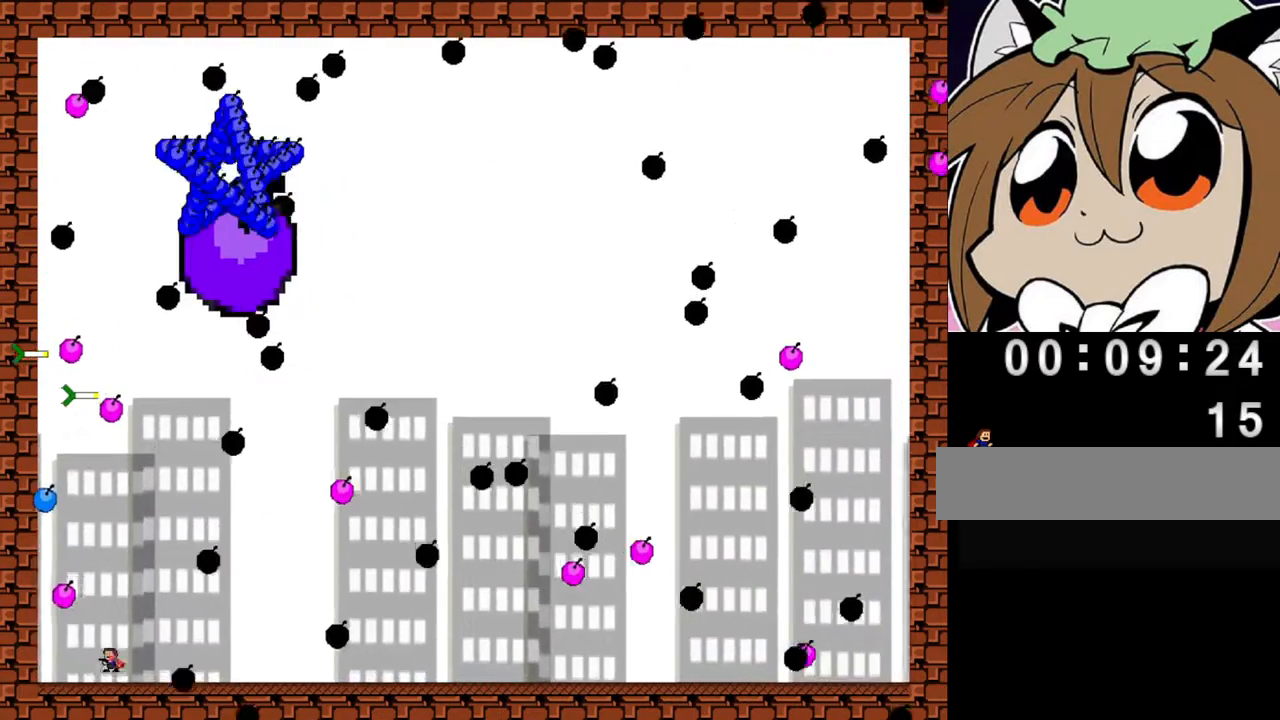
{"keys": ["right"], "events": [[200, "right", "down"], [280, "shift", "up"]]}
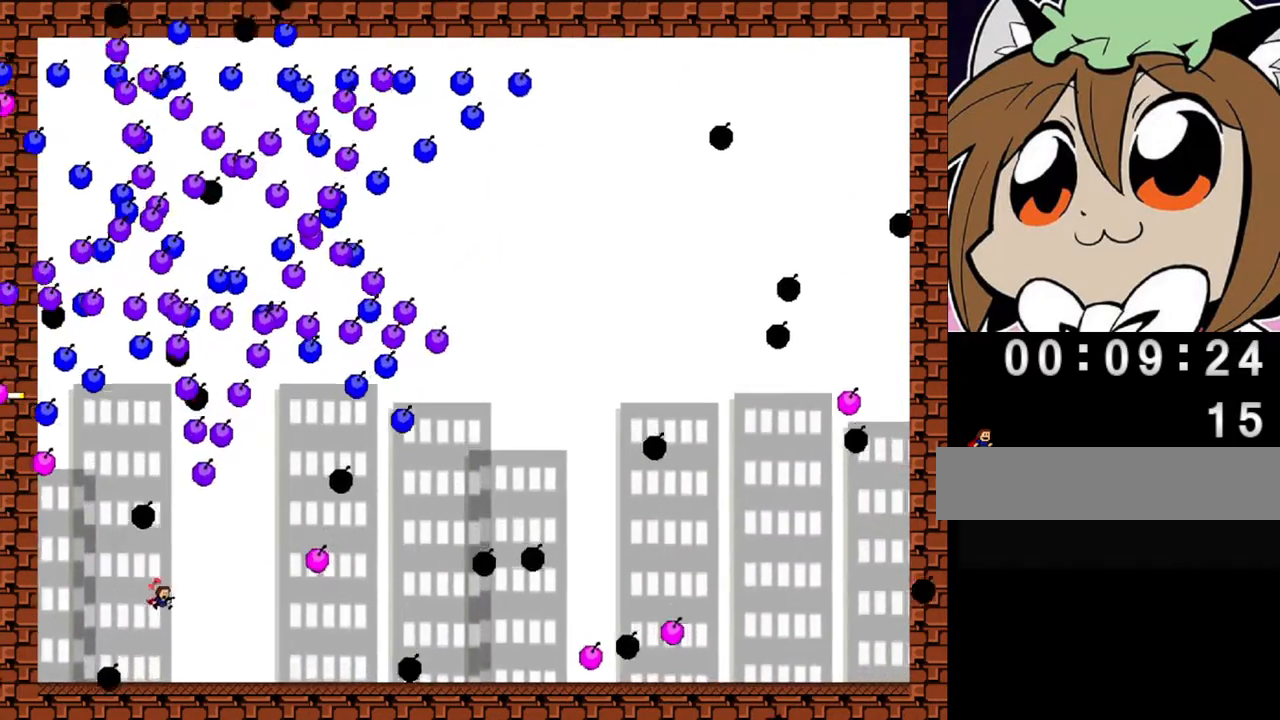
{"keys": ["left"], "events": [[20, "right", "up"], [140, "left", "down"], [220, "left", "up"], [300, "left", "down"]]}
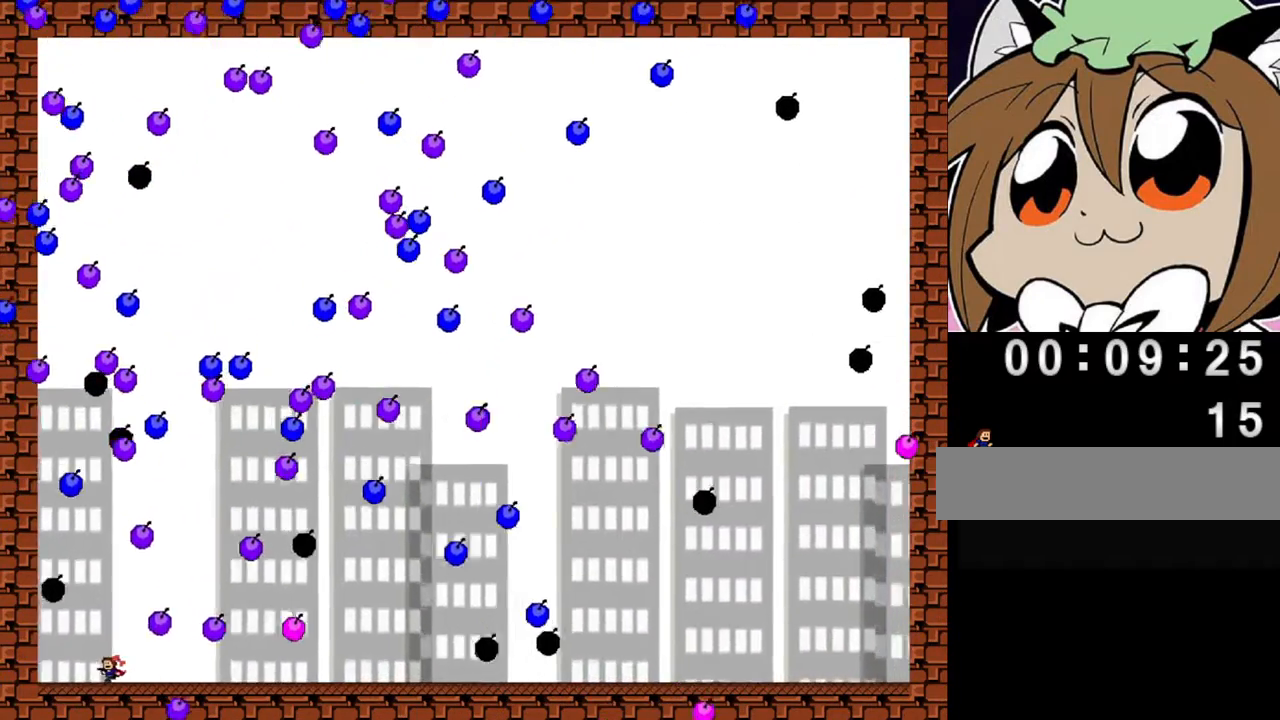
{"keys": ["right"], "events": [[80, "left", "up"], [180, "right", "down"]]}
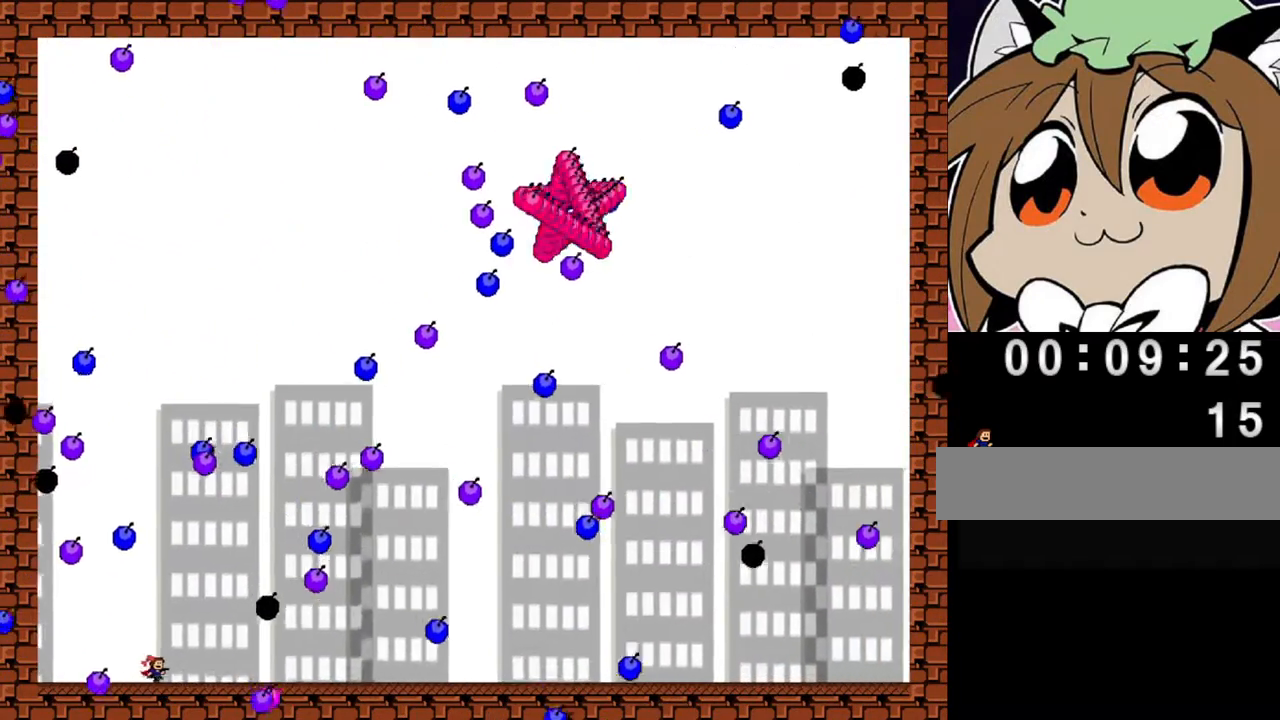
{"keys": ["left"], "events": [[100, "right", "up"], [140, "left", "down"], [240, "left", "up"], [460, "left", "down"]]}
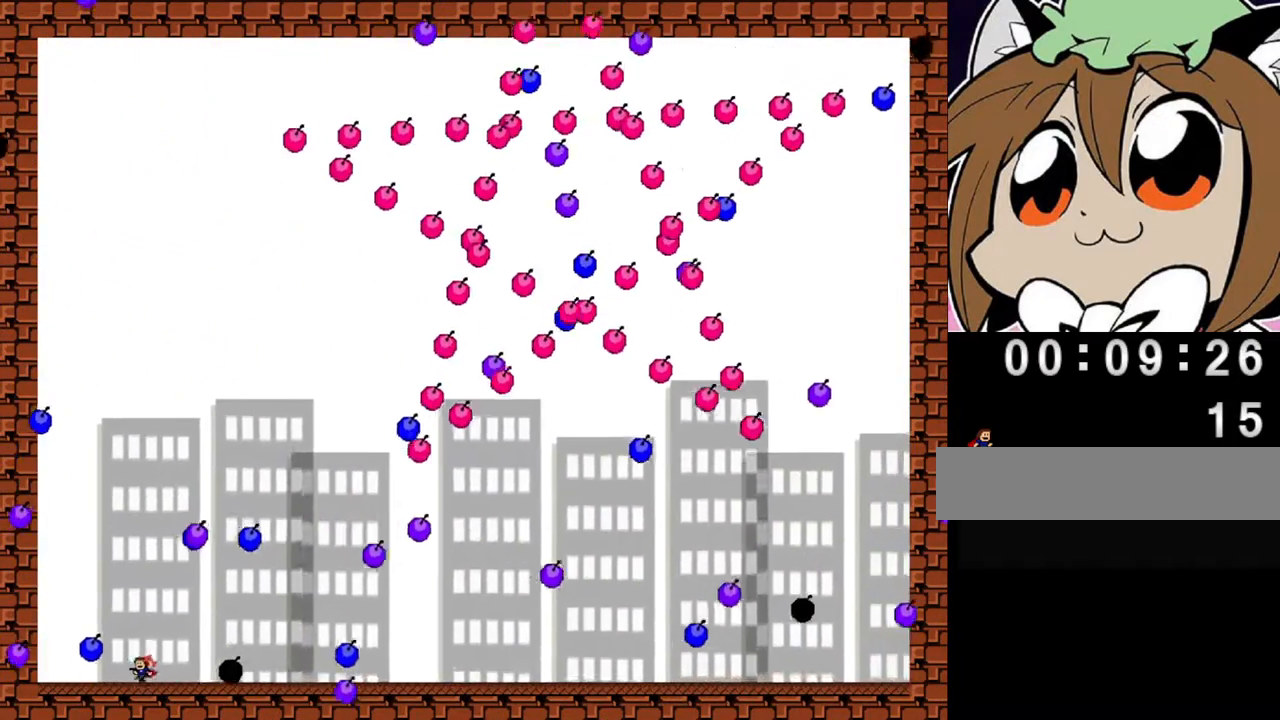
{"keys": ["left"], "events": [[20, "shift", "down"], [260, "shift", "up"], [280, "left", "up"], [380, "left", "down"]]}
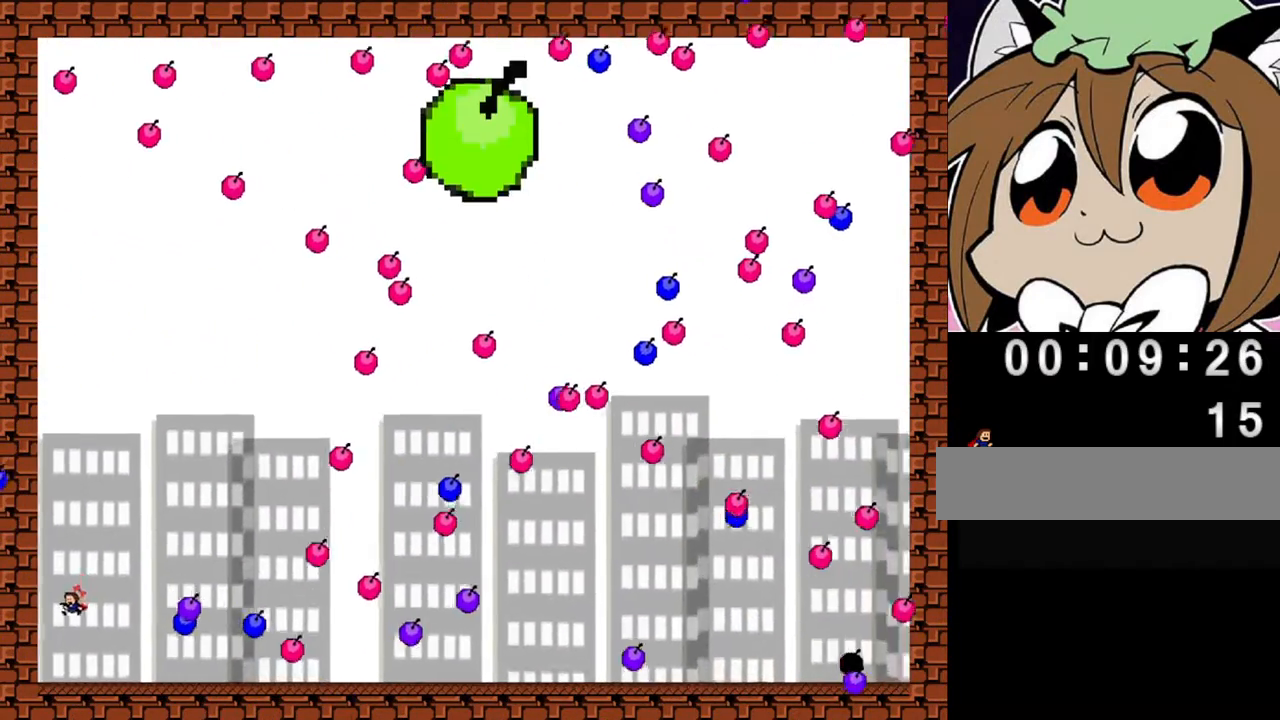
{"keys": ["left"], "events": [[20, "left", "up"], [20, "shift", "down"], [60, "shift", "up"], [140, "left", "down"], [200, "left", "up"], [300, "left", "down"], [400, "left", "up"], [480, "left", "down"]]}
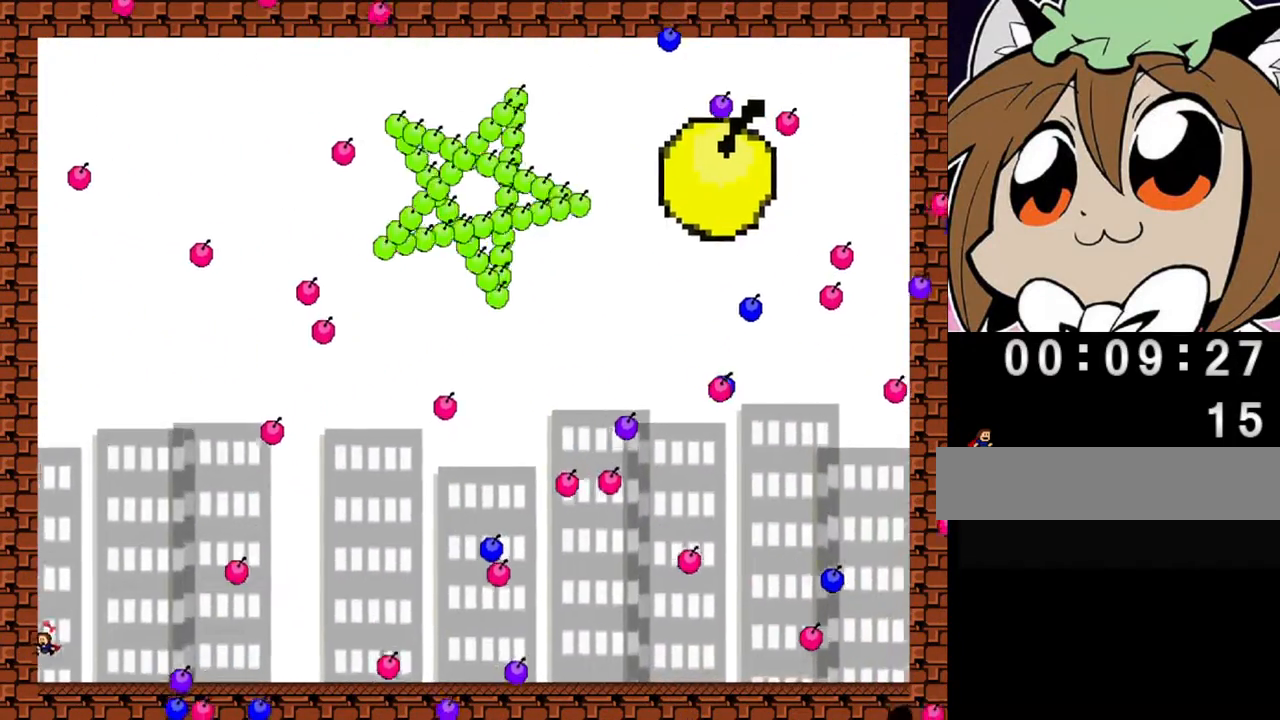
{"keys": ["right"], "events": [[160, "left", "up"], [240, "shift", "down"], [260, "right", "down"], [420, "shift", "up"]]}
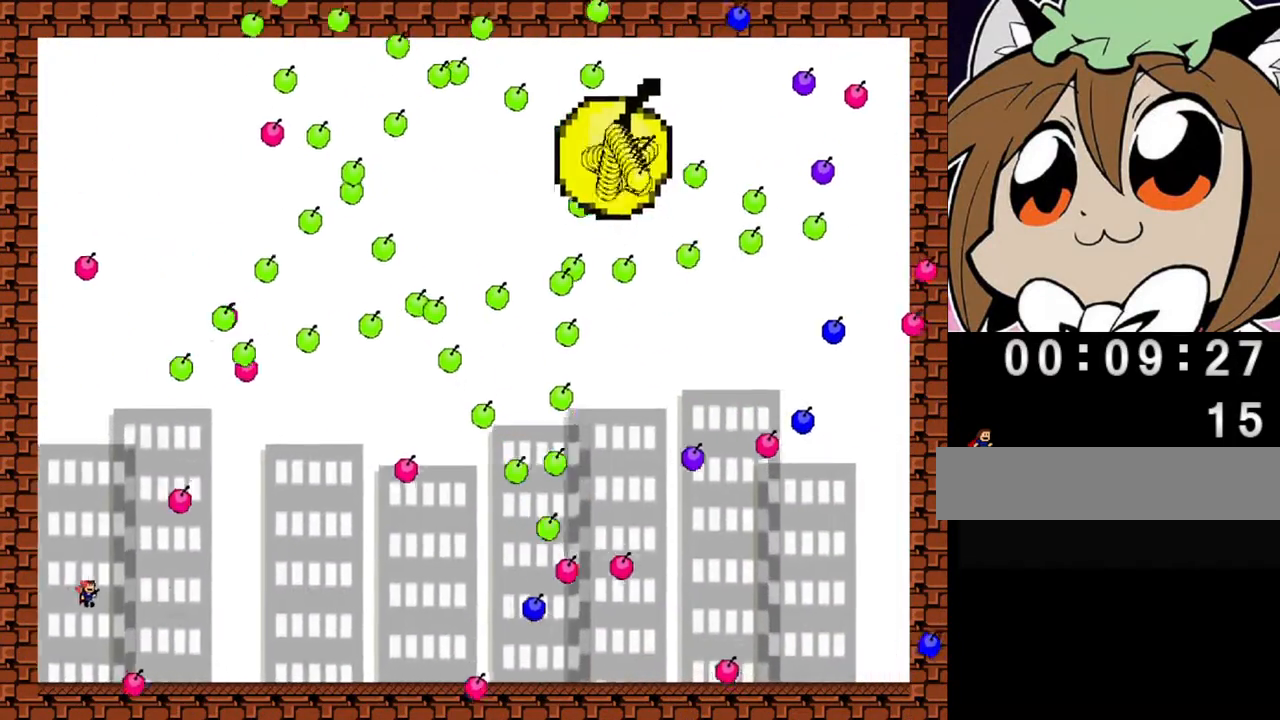
{"keys": [], "events": [[380, "right", "up"]]}
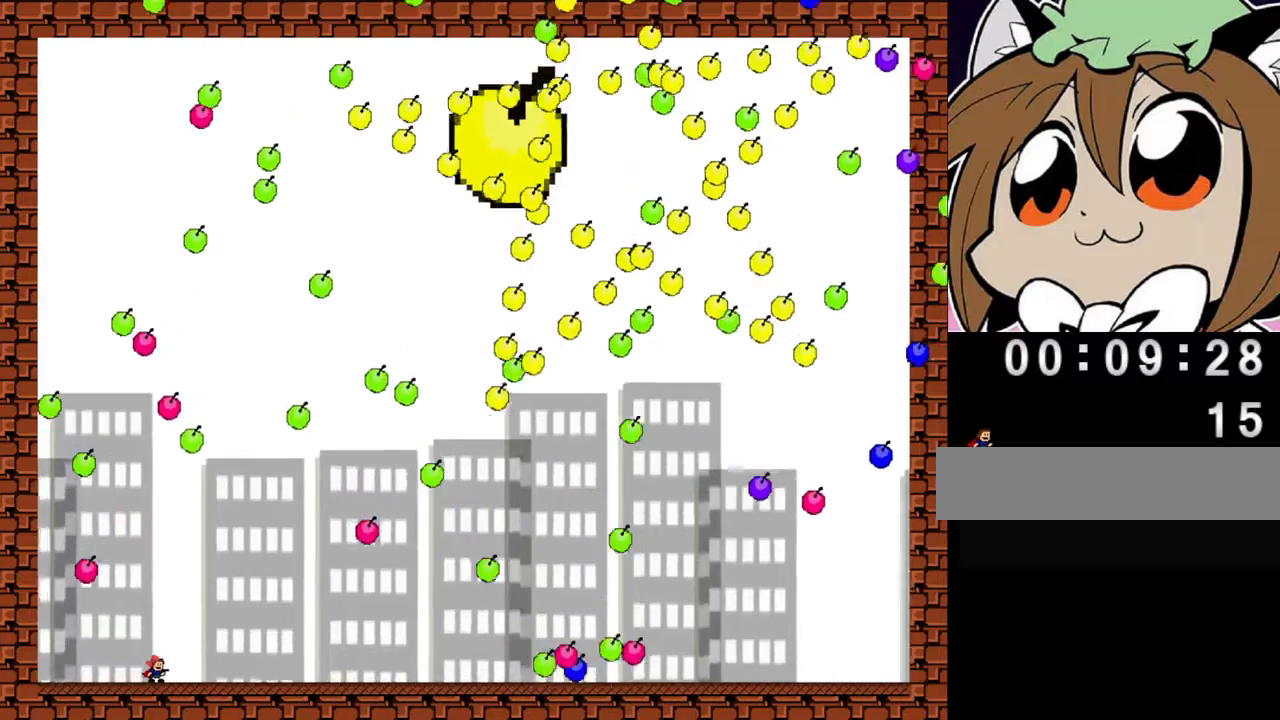
{"keys": [], "events": []}
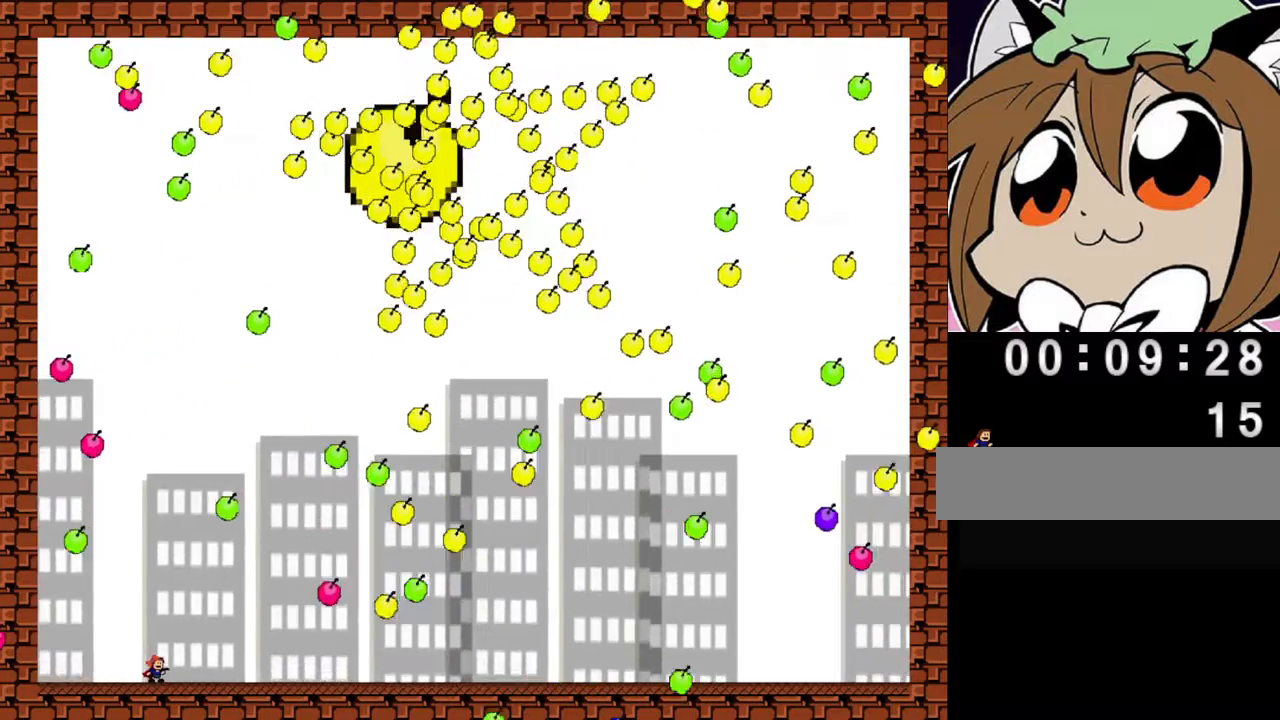
{"keys": ["left"], "events": [[180, "left", "down"], [400, "left", "up"], [500, "left", "down"]]}
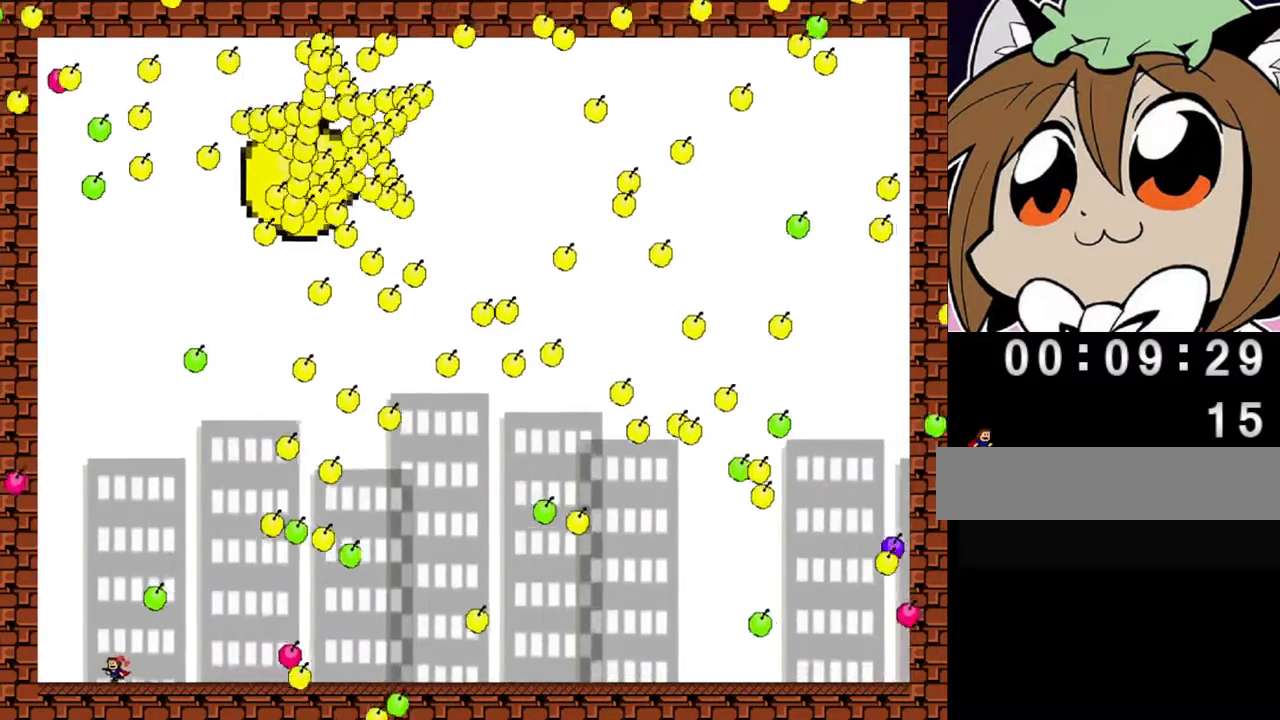
{"keys": ["left"], "events": [[400, "shift", "down"], [440, "shift", "up"]]}
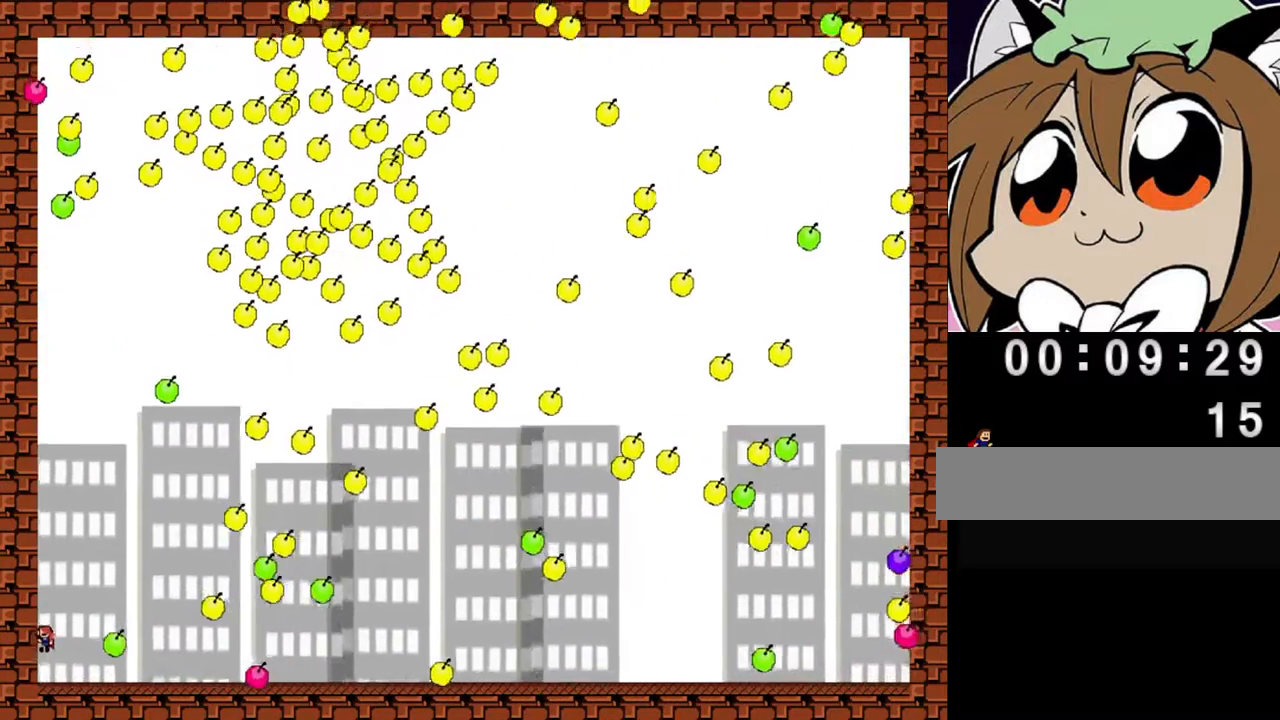
{"keys": ["left"], "events": [[220, "left", "up"], [320, "left", "down"], [380, "left", "up"], [500, "left", "down"]]}
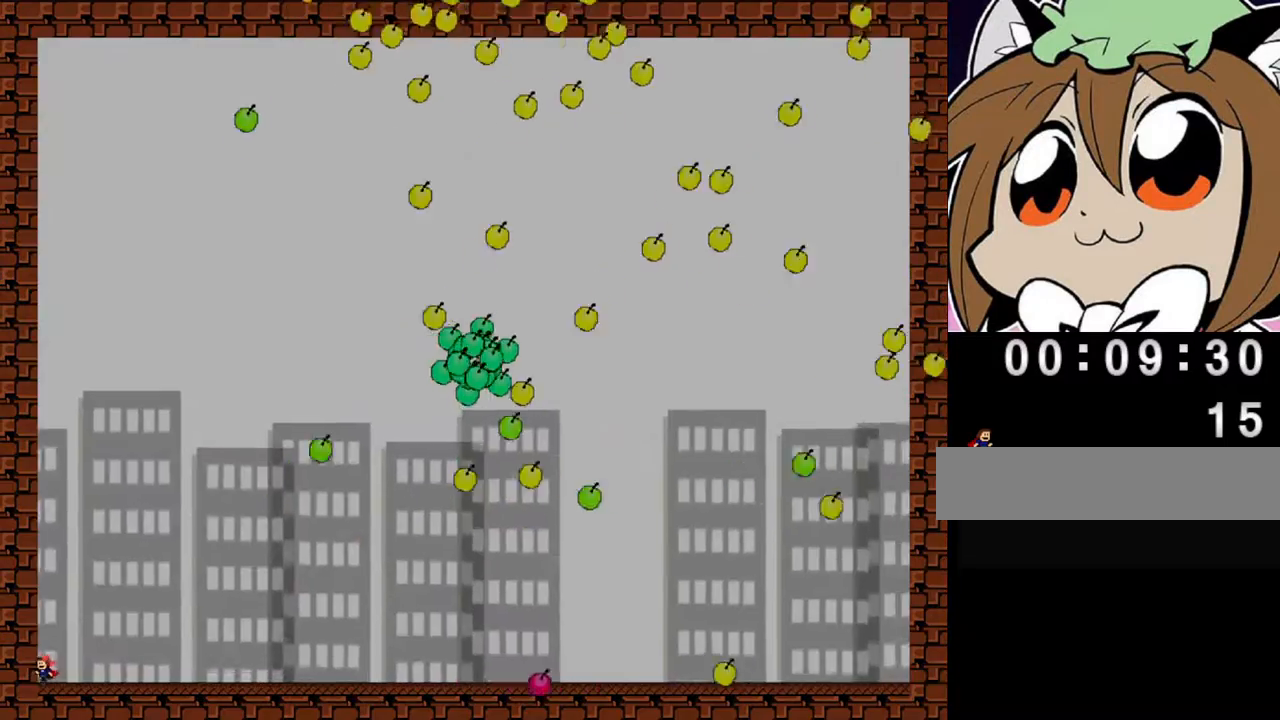
{"keys": [], "events": [[80, "left", "up"], [160, "left", "down"], [240, "left", "up"], [340, "left", "down"], [420, "left", "up"]]}